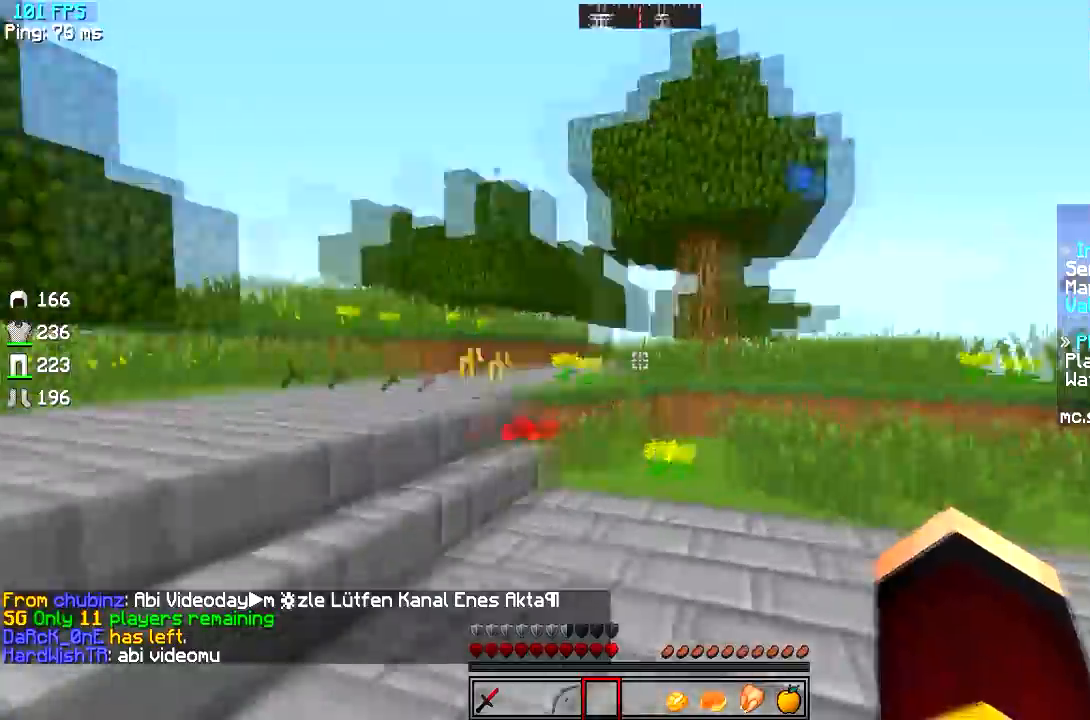
Gameplay with keyboard; each line is a JSON object with the keys held at the frame after it. "events" lists presses ("down") and releases ("up") of "a", "d", "s" and "w" between this image and that frame as [ms after this image, input, new state], when the widget could be followed in between. No other keys are recorded. Mouse input is not recorded.
{"keys": ["w"], "events": []}
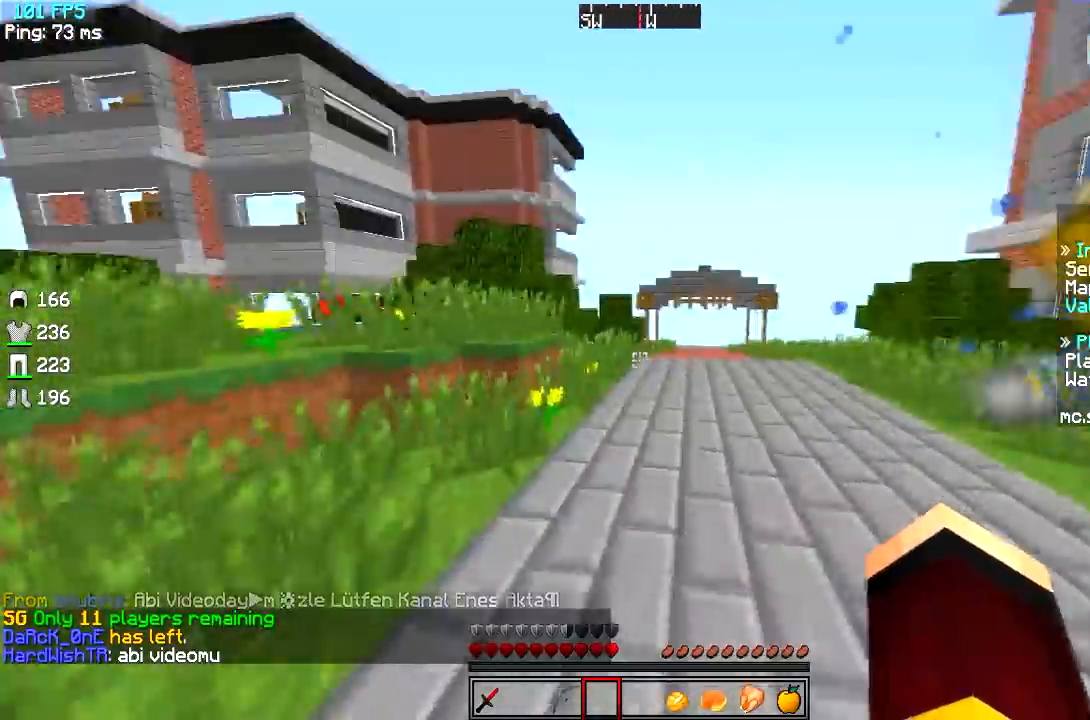
{"keys": ["w"], "events": []}
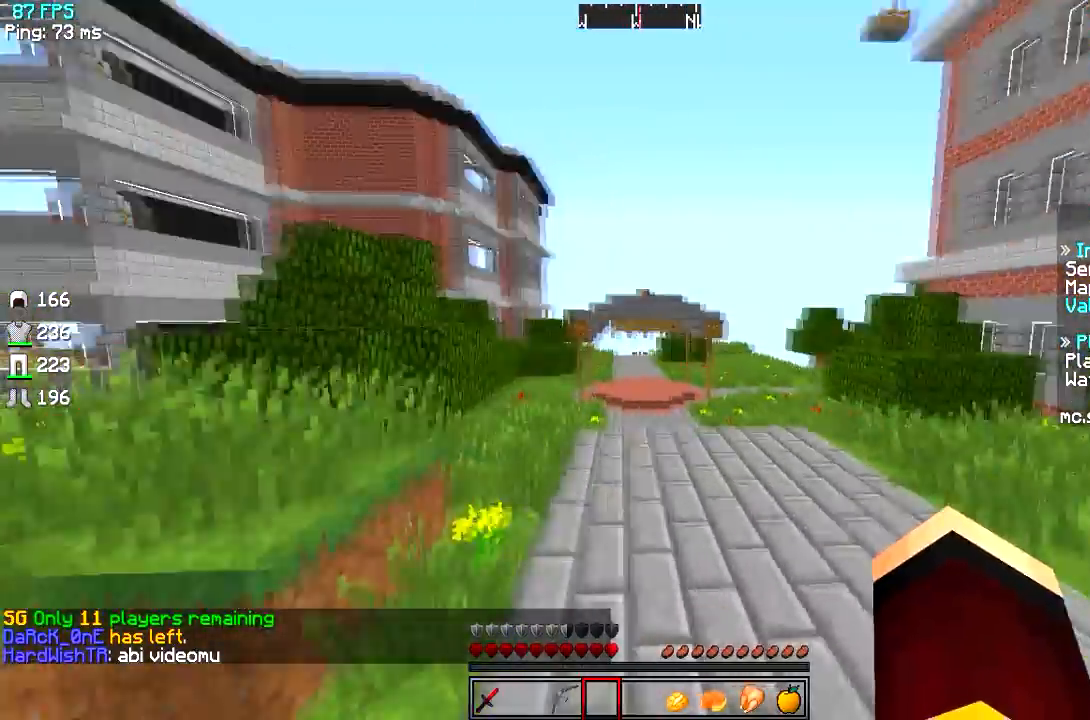
{"keys": ["w"], "events": []}
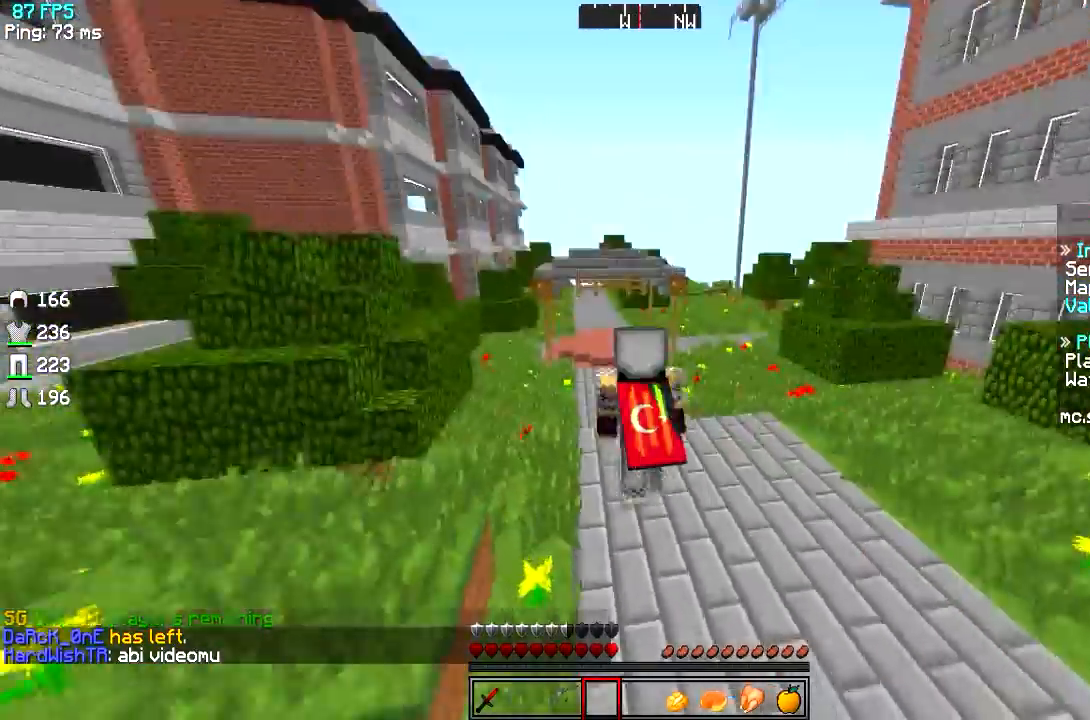
{"keys": ["w"], "events": []}
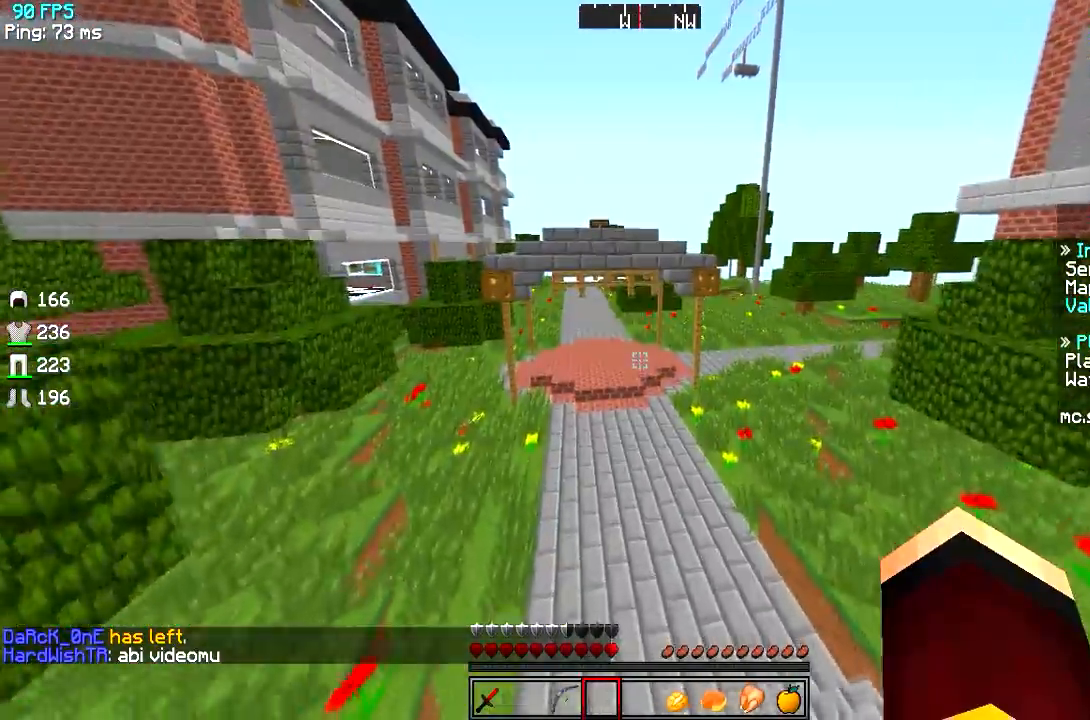
{"keys": ["w"], "events": []}
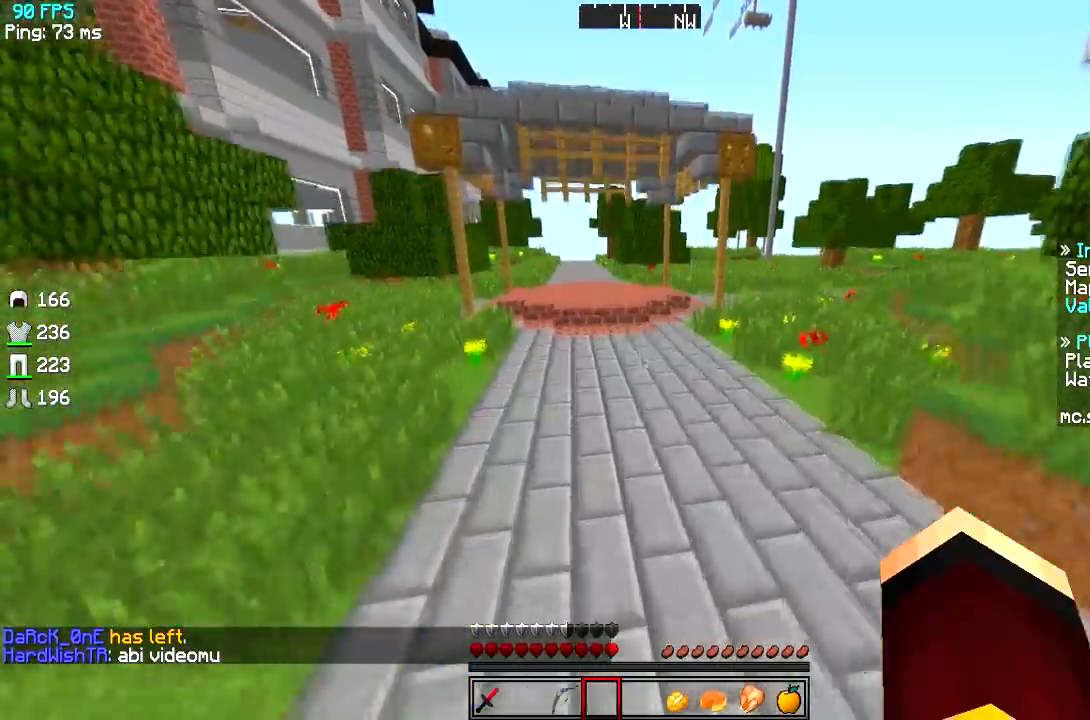
{"keys": ["w"], "events": []}
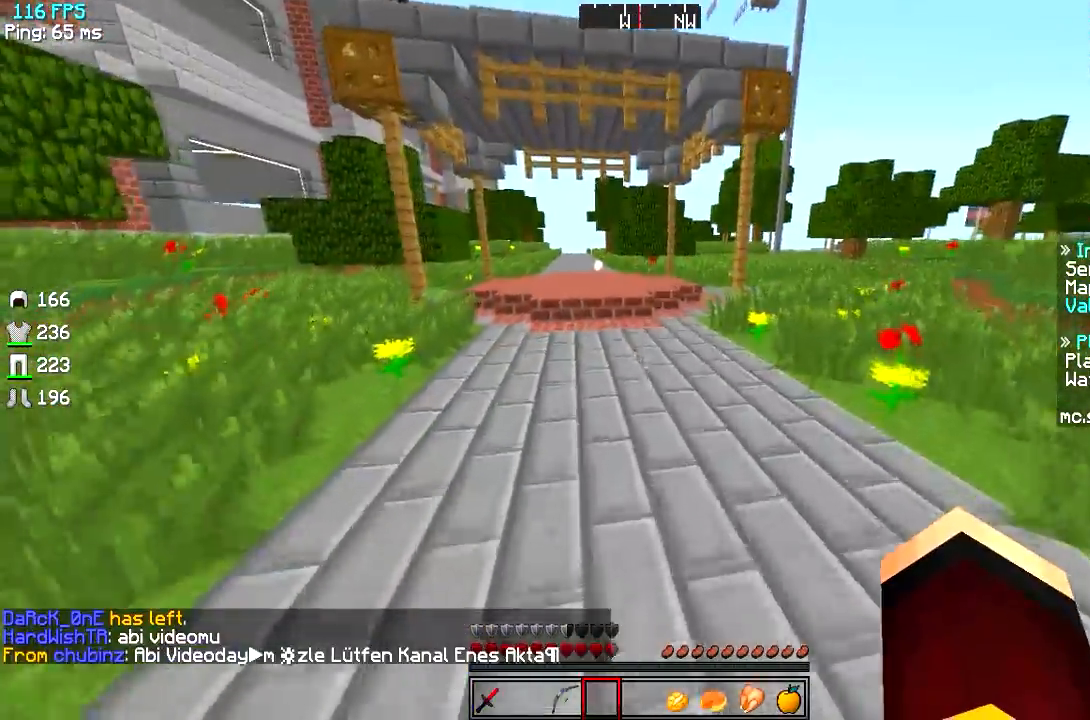
{"keys": ["w"], "events": []}
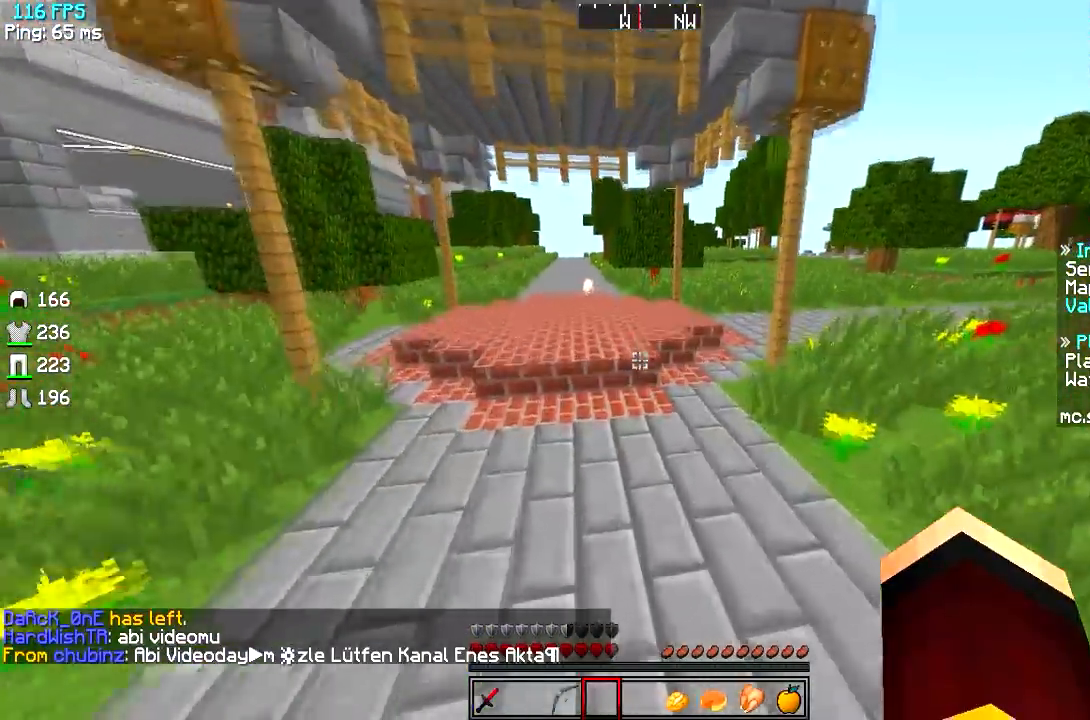
{"keys": ["w"], "events": []}
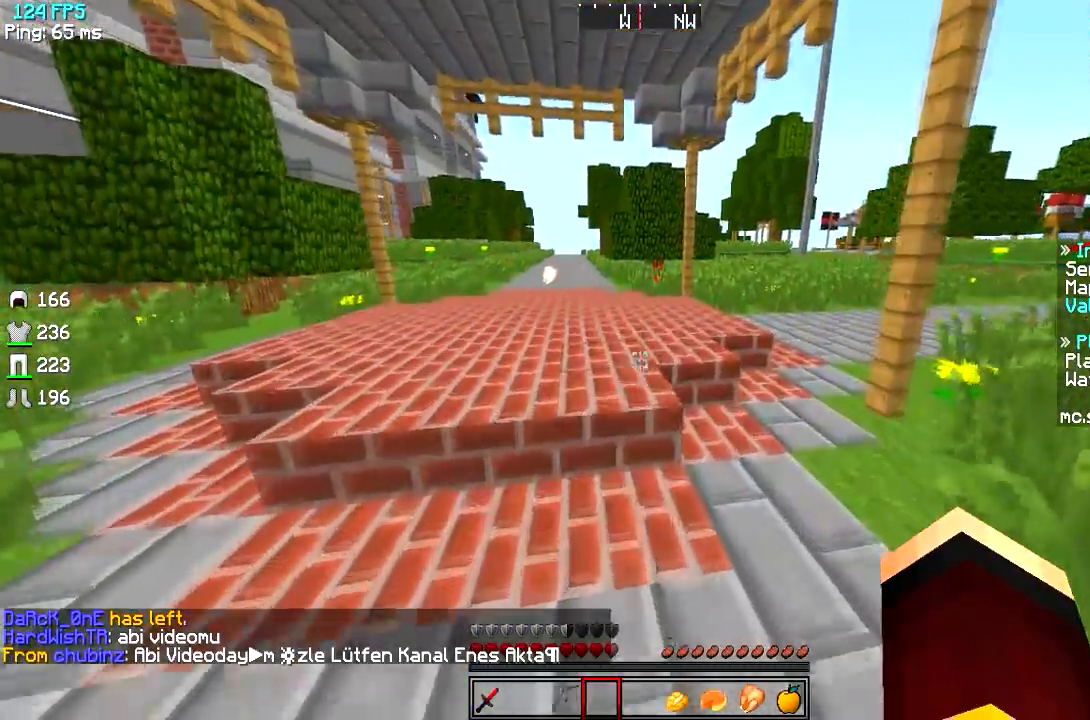
{"keys": ["w"], "events": []}
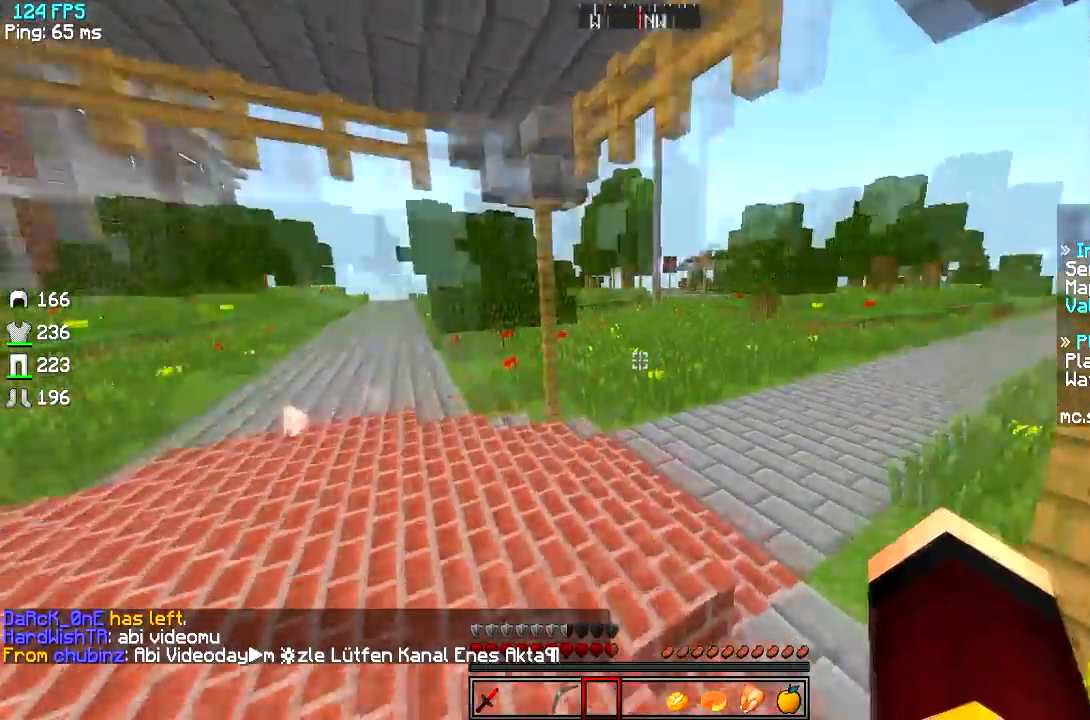
{"keys": ["w"], "events": []}
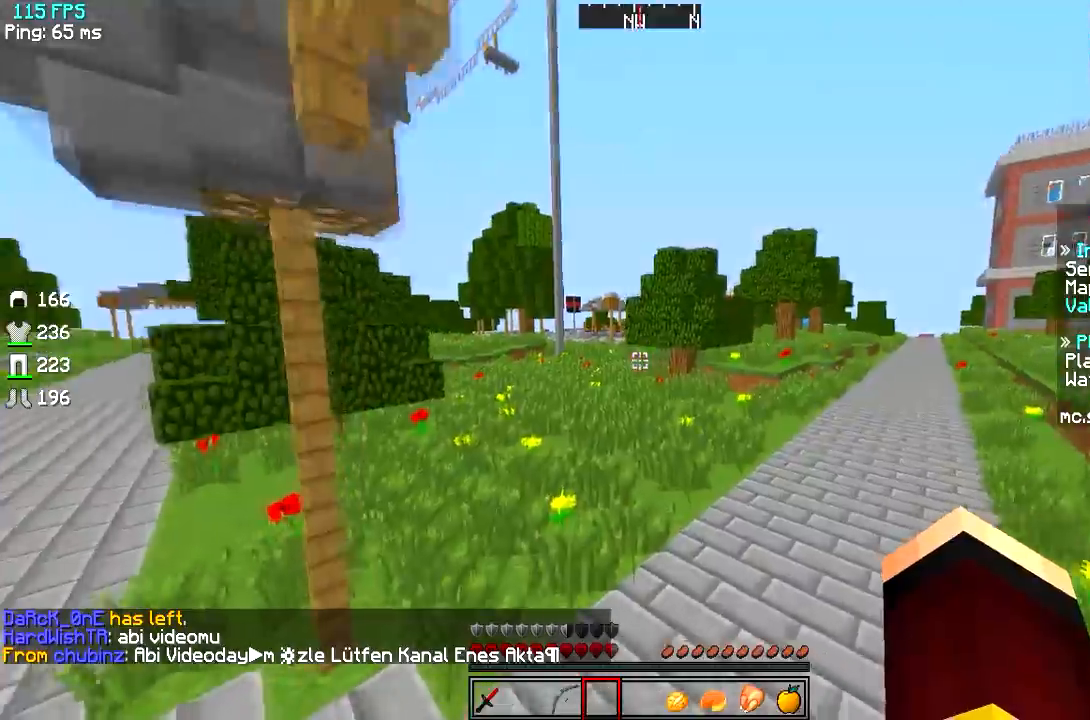
{"keys": ["w"], "events": [[267, "a", "down"], [484, "a", "up"]]}
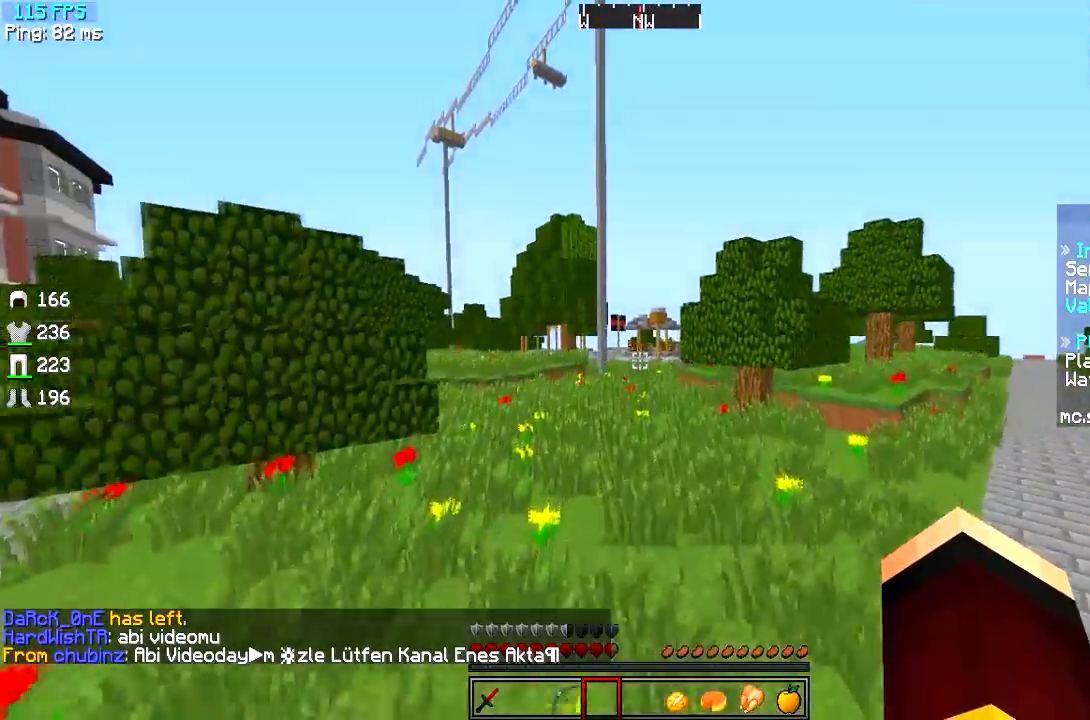
{"keys": ["w"], "events": []}
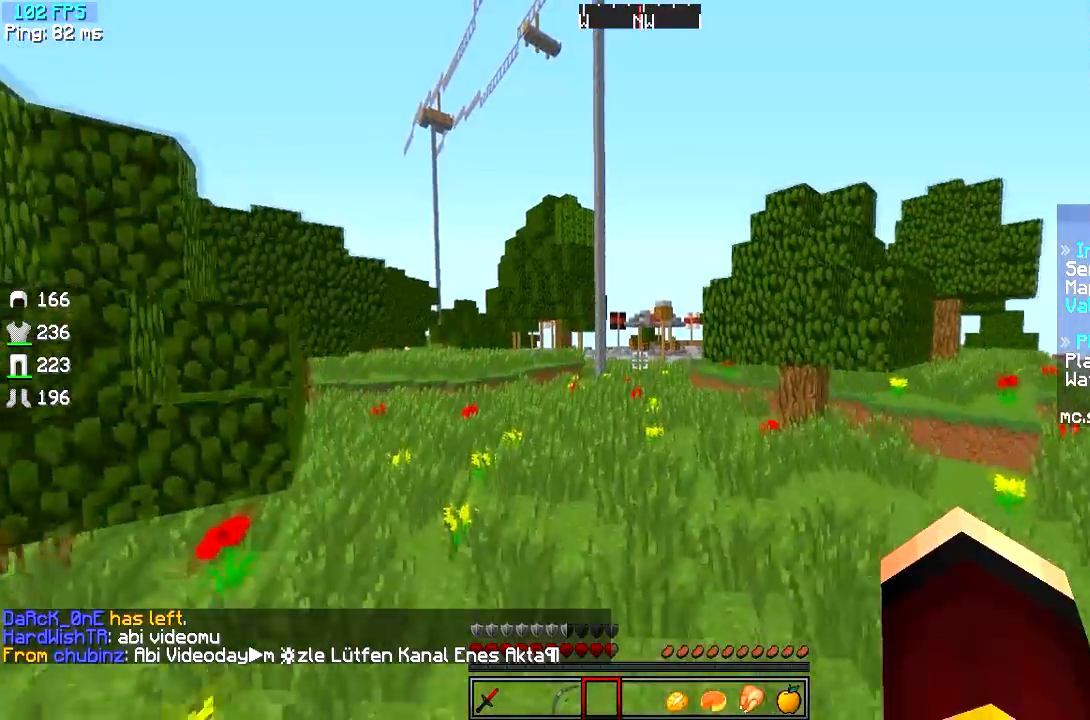
{"keys": ["w"], "events": []}
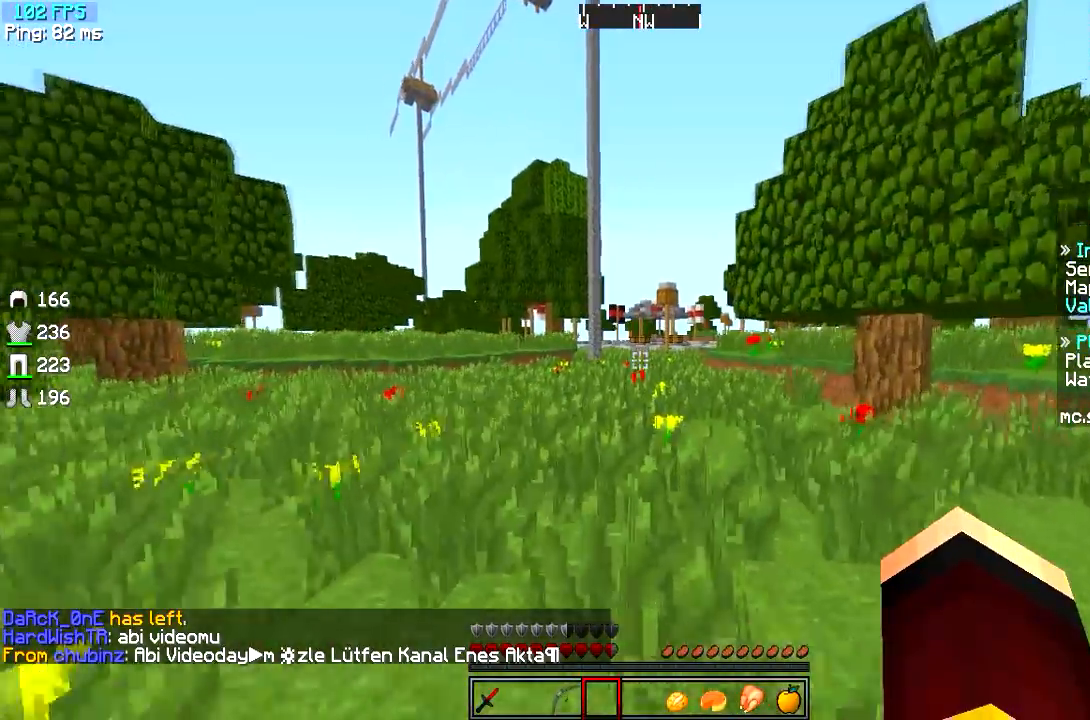
{"keys": ["w"], "events": []}
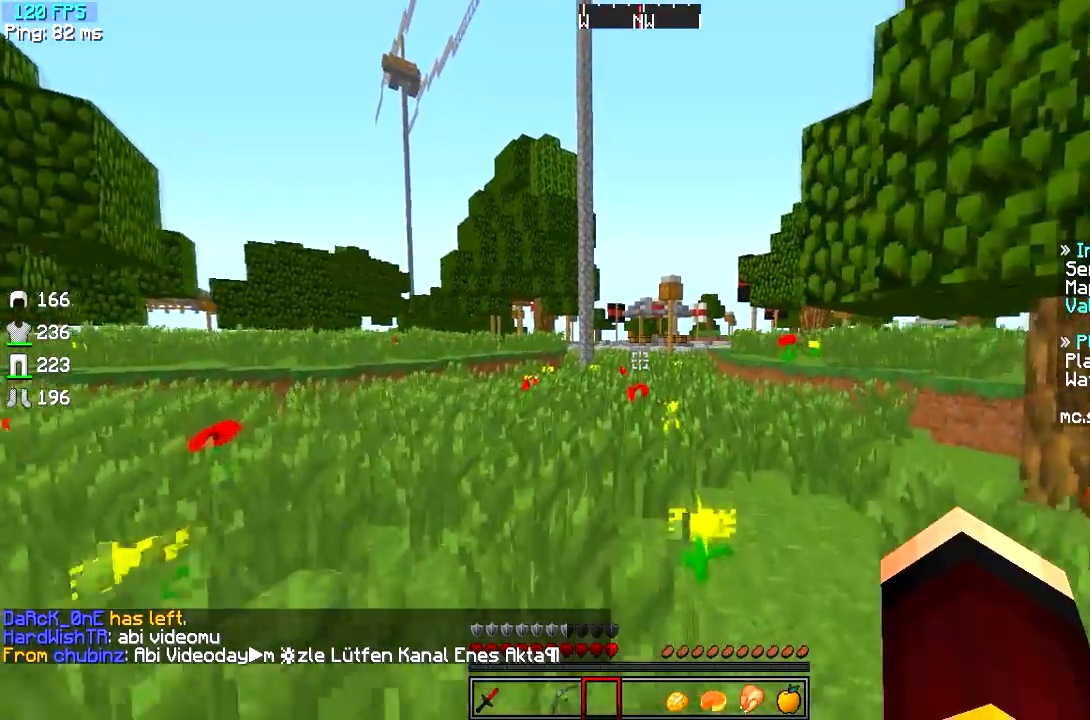
{"keys": [], "events": [[284, "w", "up"]]}
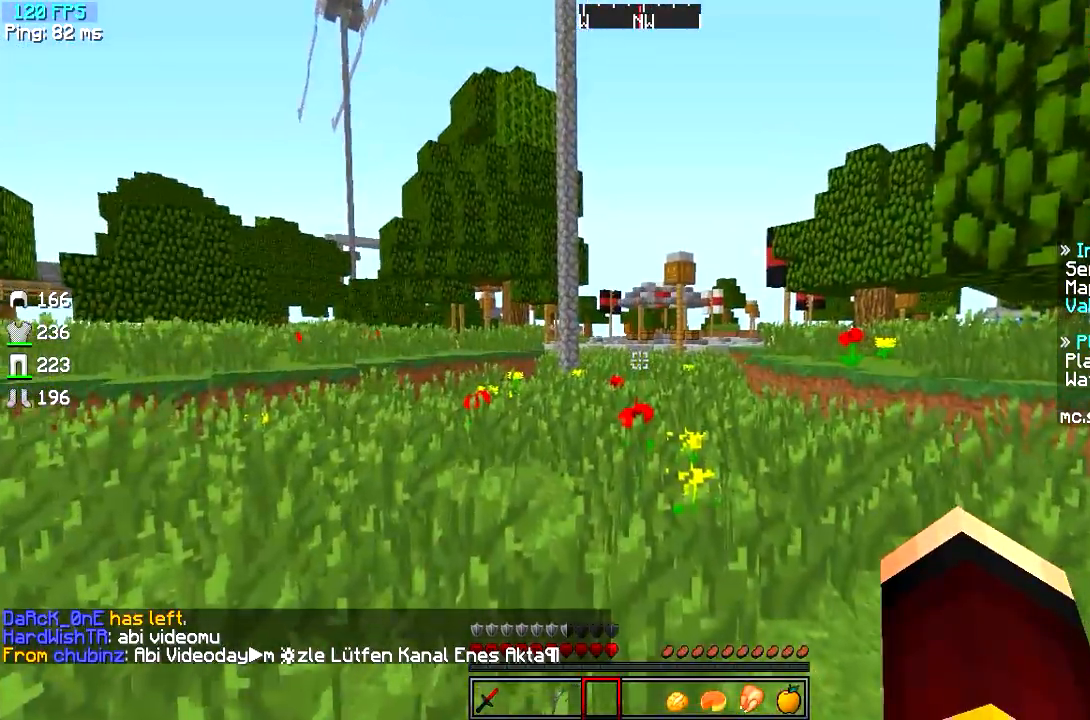
{"keys": ["a", "w"], "events": [[16, "a", "down"], [117, "d", "down"], [450, "d", "up"], [500, "w", "down"]]}
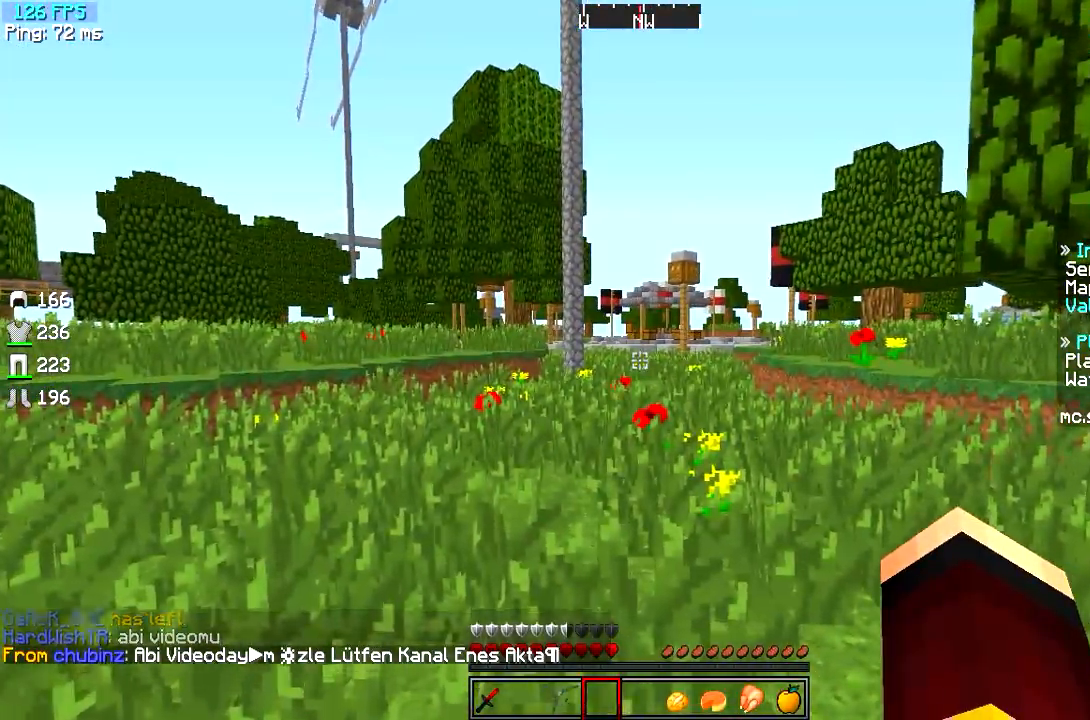
{"keys": ["w"], "events": [[17, "a", "up"], [167, "s", "down"], [184, "w", "up"], [284, "s", "up"], [467, "w", "down"]]}
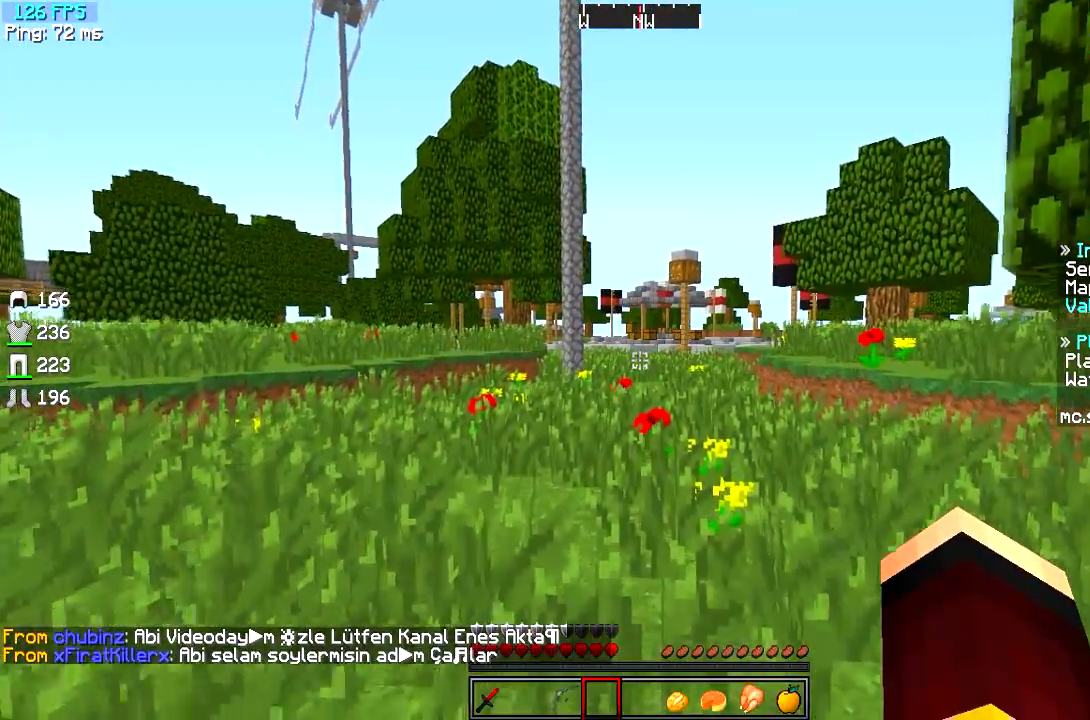
{"keys": ["w"], "events": []}
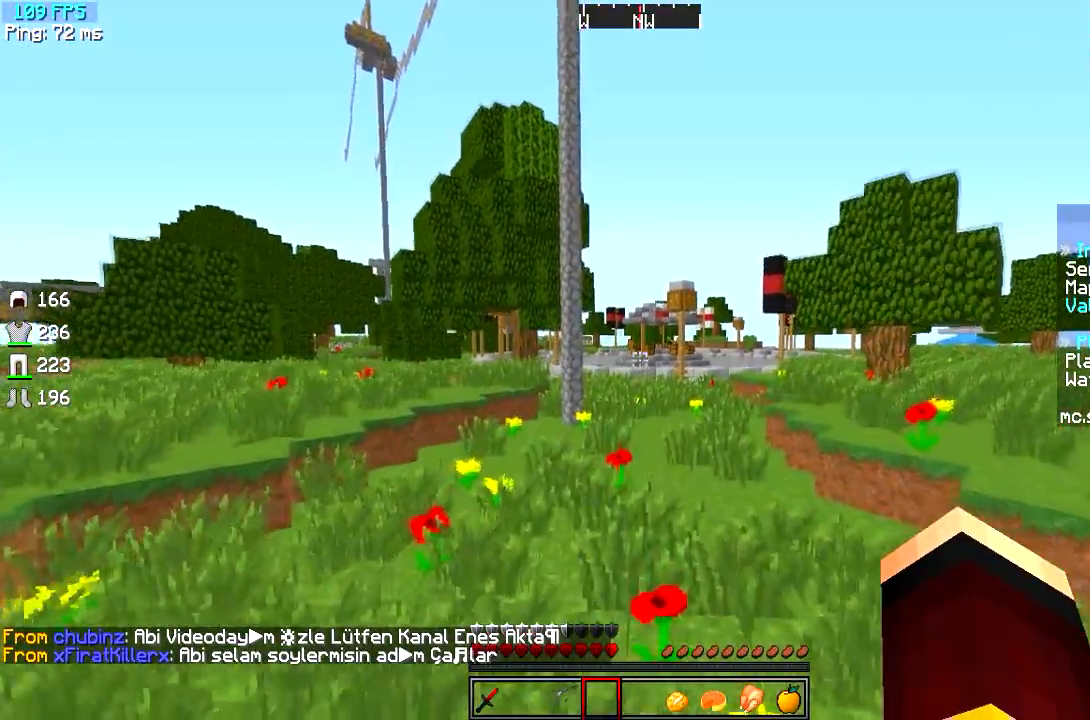
{"keys": [], "events": [[434, "w", "up"]]}
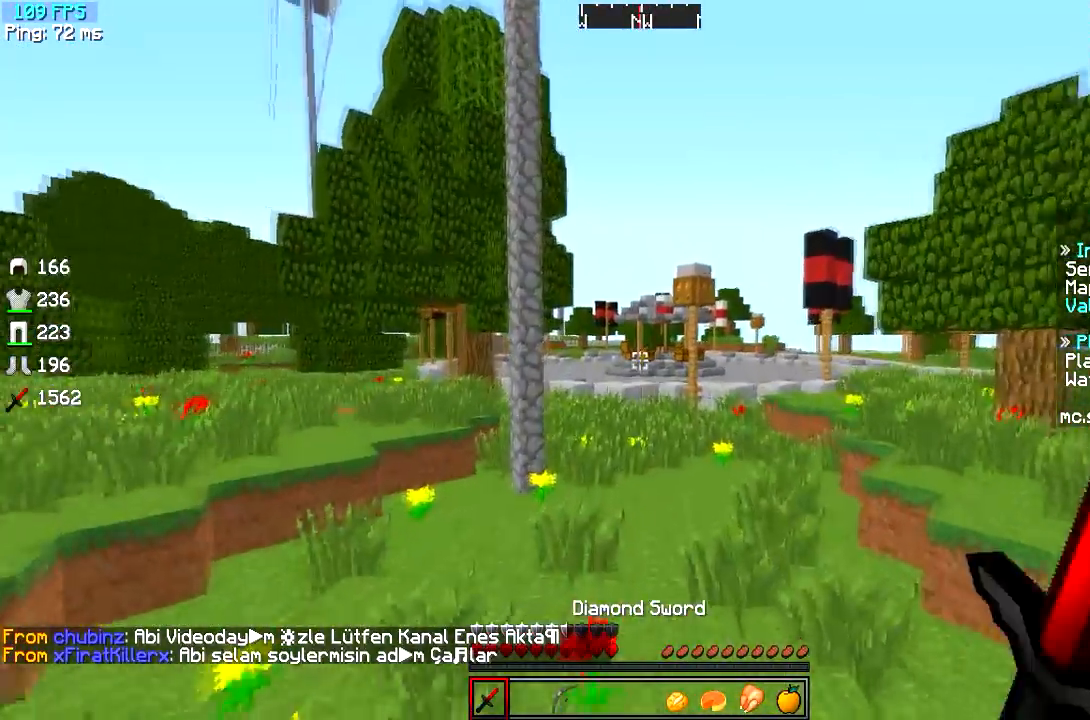
{"keys": [], "events": []}
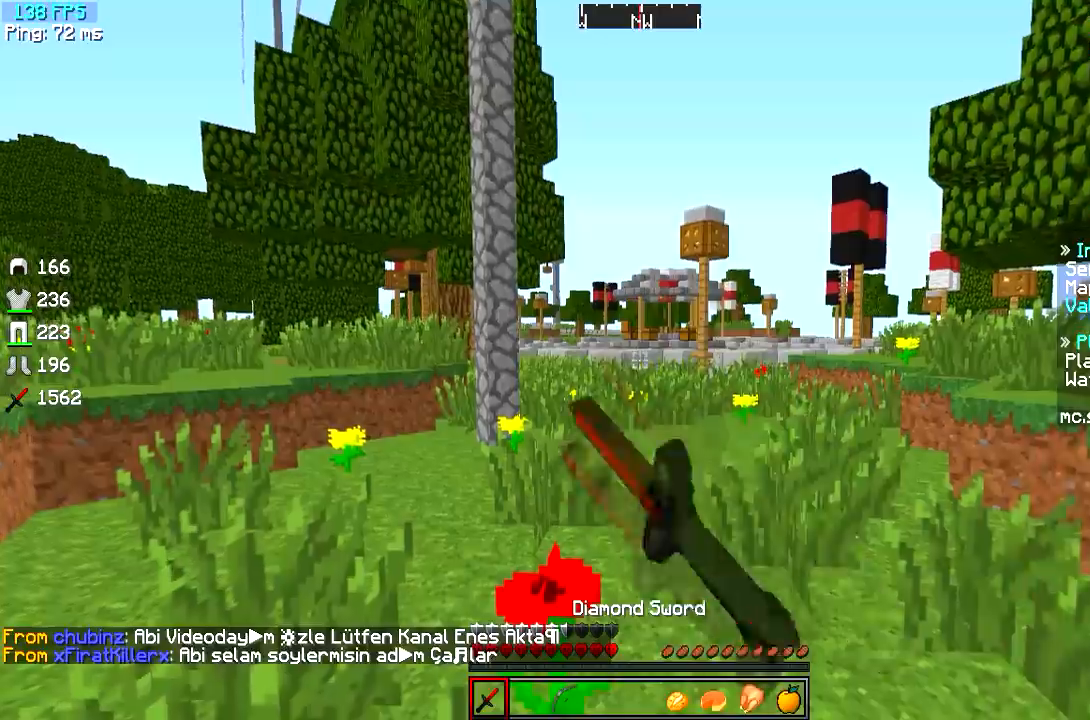
{"keys": [], "events": []}
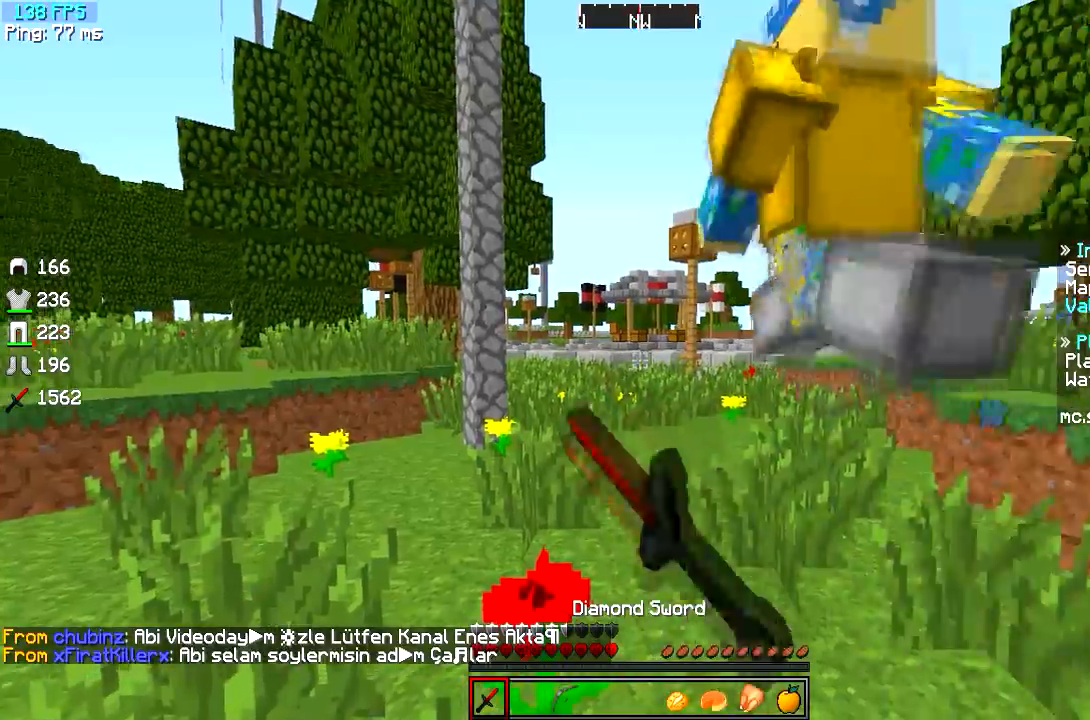
{"keys": [], "events": []}